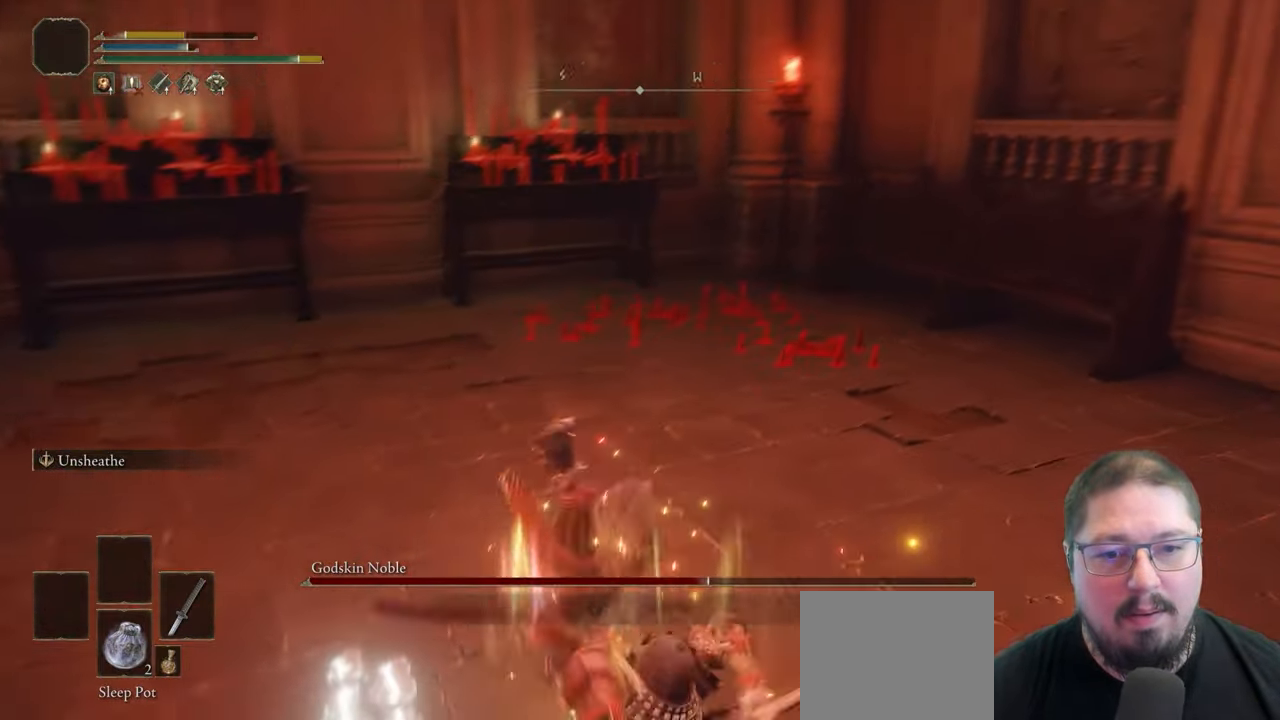
Gameplay with a controller (Xbox layout); each line is a JSON object with the inputs held at the frame after it (dt_ms = milliseconds from this image to that frame). "events" lists button and stick changes between this image and that frame as [ms after this image, input, new state], when the widget could be followed in between.
{"dt_ms": 500, "buttons": [], "left_stick": "up-left", "right_stick": "right", "events": []}
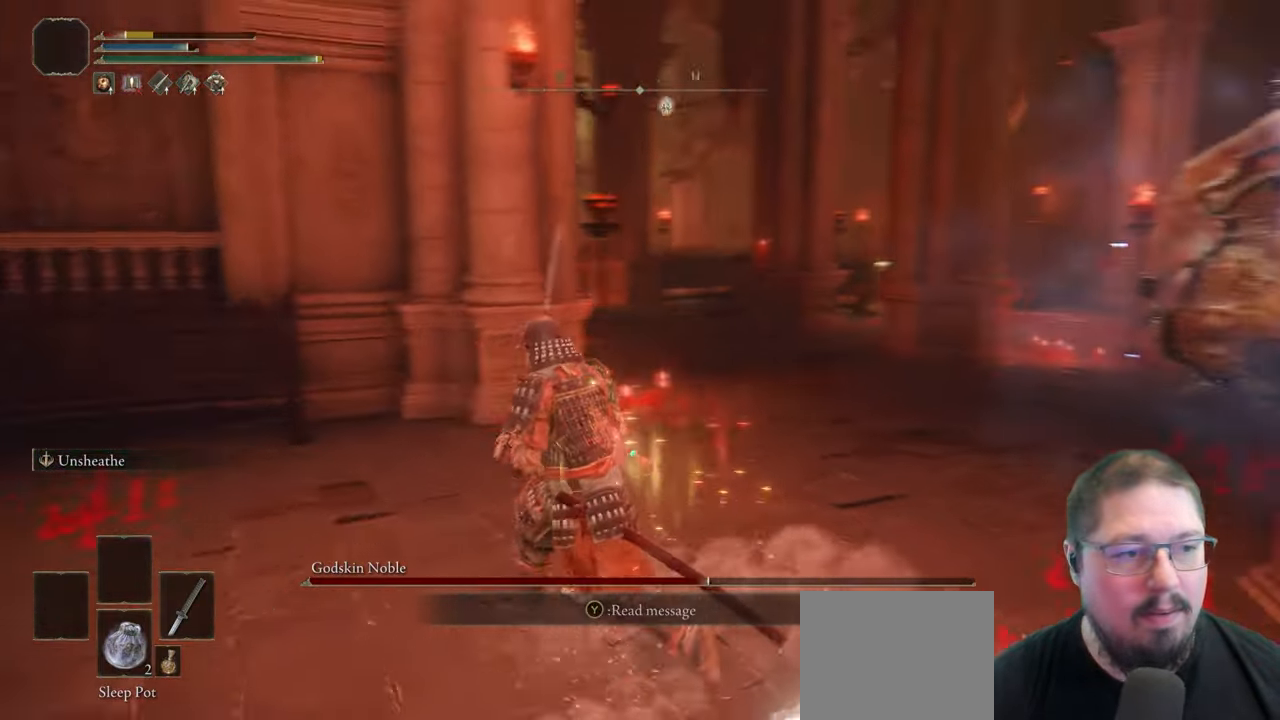
{"dt_ms": 1000, "buttons": [], "left_stick": "up", "right_stick": "center", "events": [[133, "right_stick", "center"], [267, "right_stick", "down-right"], [500, "left_stick", "up"], [600, "right_stick", "center"]]}
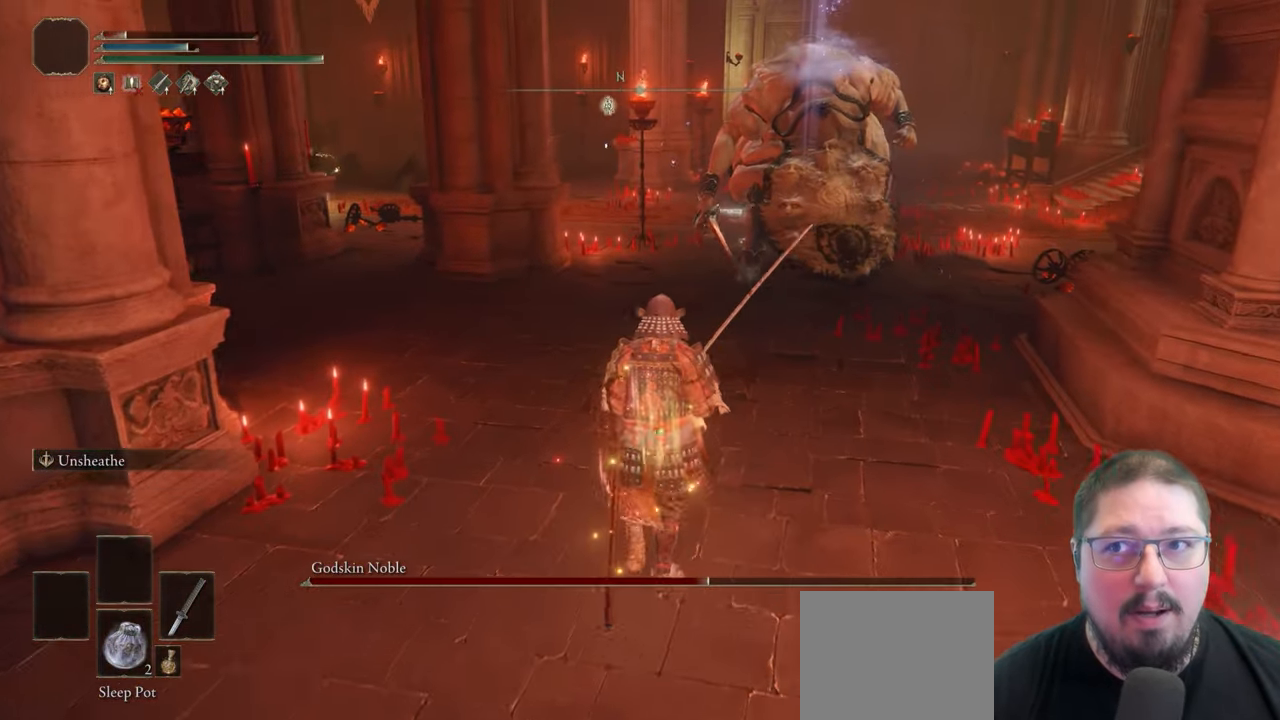
{"dt_ms": 500, "buttons": [], "left_stick": "up", "right_stick": "center", "events": []}
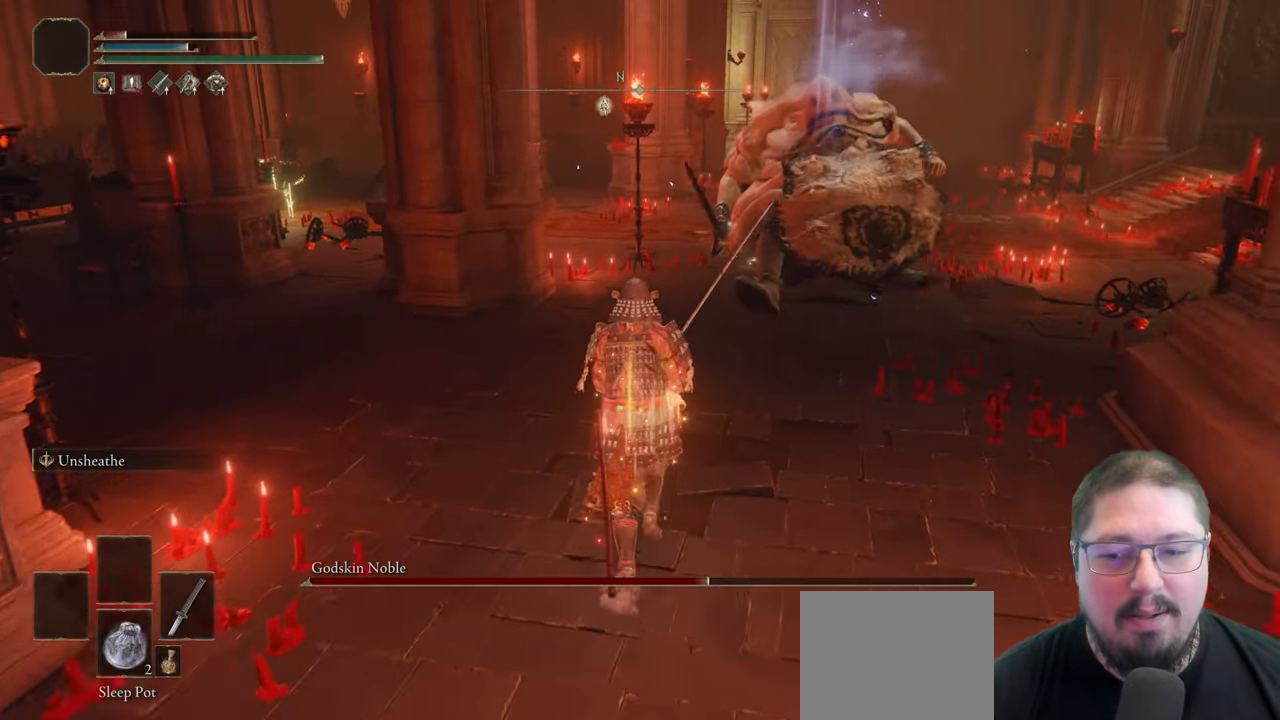
{"dt_ms": 500, "buttons": ["X"], "left_stick": "up", "right_stick": "center", "events": [[100, "DPAD_DOWN", "down"], [217, "DPAD_DOWN", "up"], [433, "X", "down"]]}
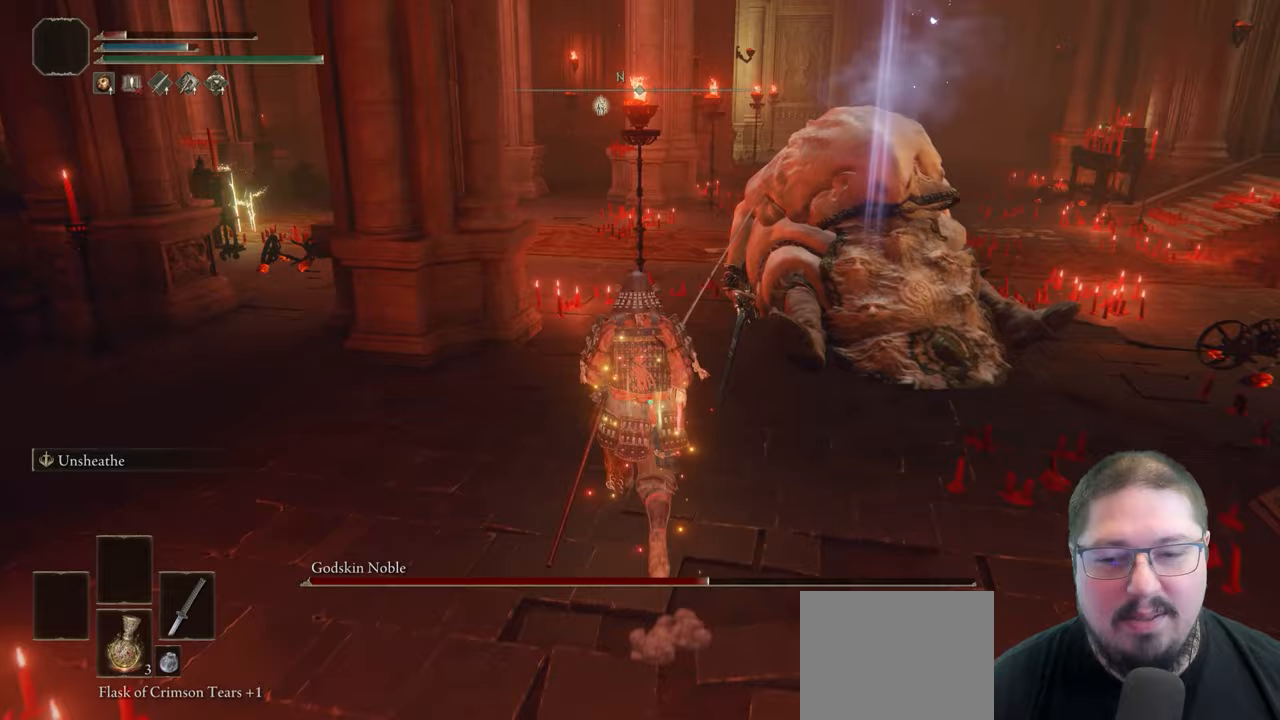
{"dt_ms": 500, "buttons": [], "left_stick": "up-left", "right_stick": "down-right", "events": [[50, "X", "up"], [283, "right_stick", "down-right"], [417, "left_stick", "up-left"]]}
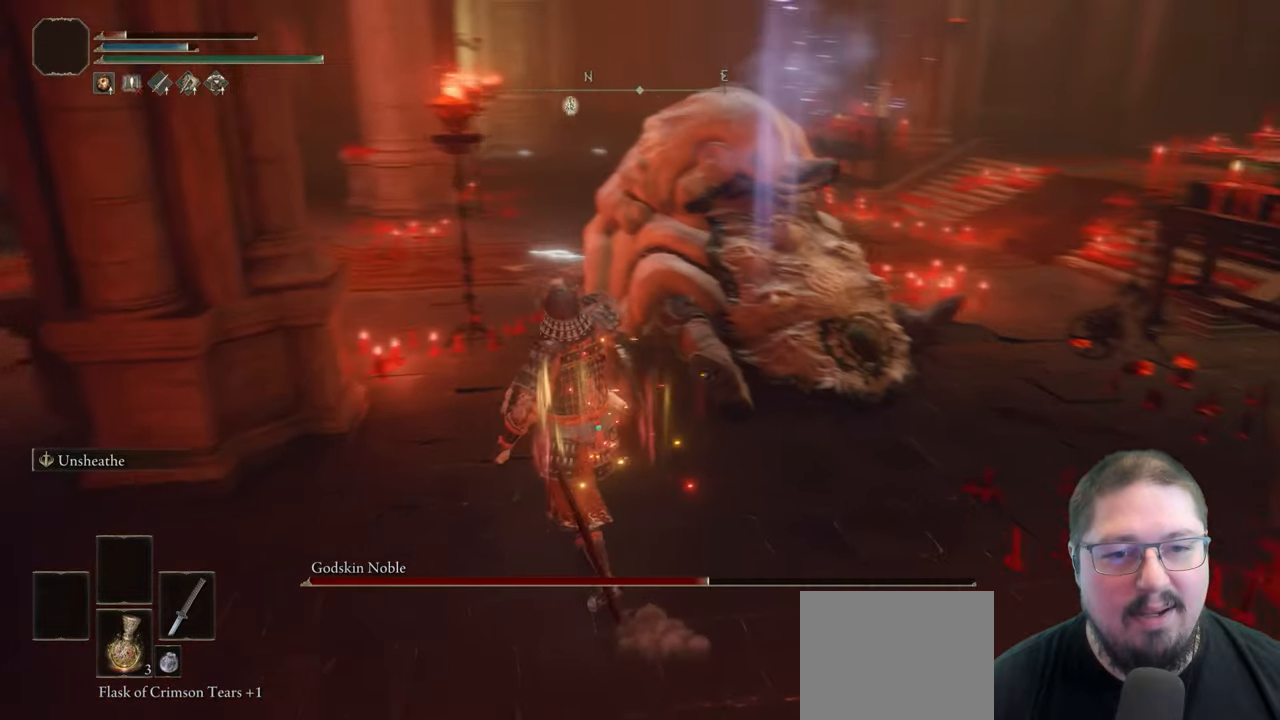
{"dt_ms": 500, "buttons": [], "left_stick": "center", "right_stick": "center", "events": [[167, "right_stick", "center"], [467, "left_stick", "center"]]}
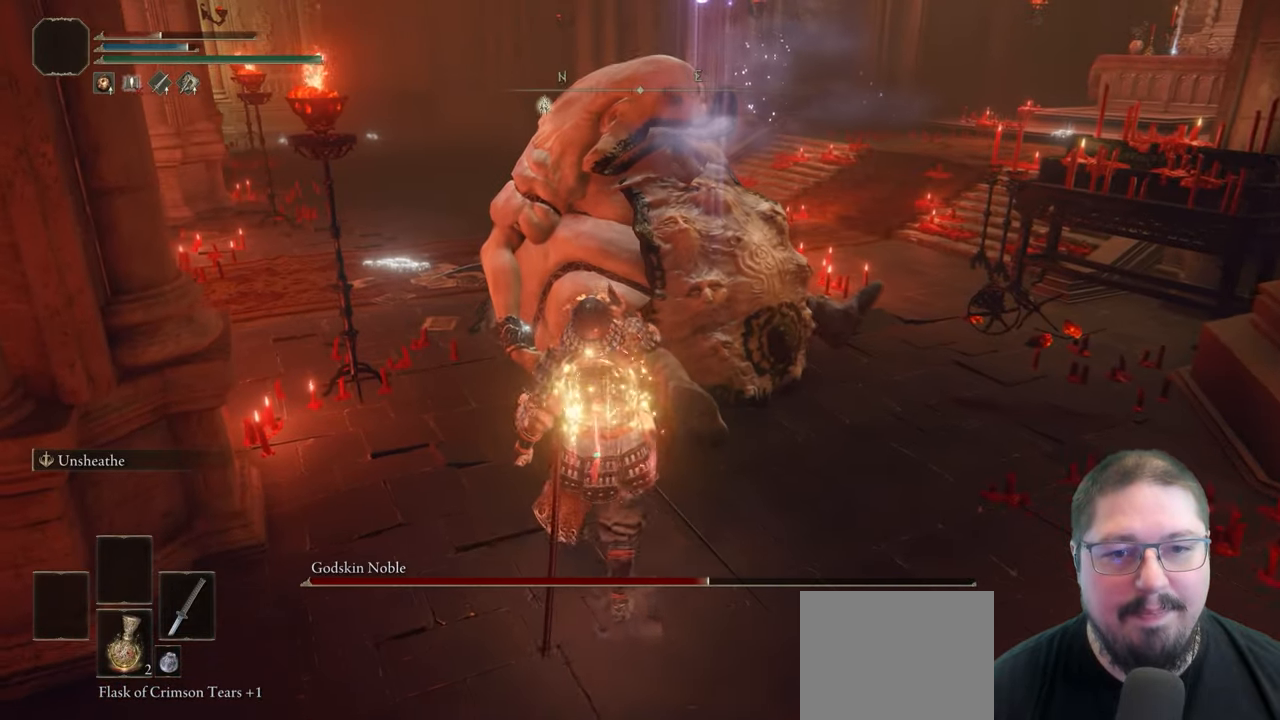
{"dt_ms": 500, "buttons": [], "left_stick": "up-left", "right_stick": "center", "events": [[250, "left_stick", "up-left"]]}
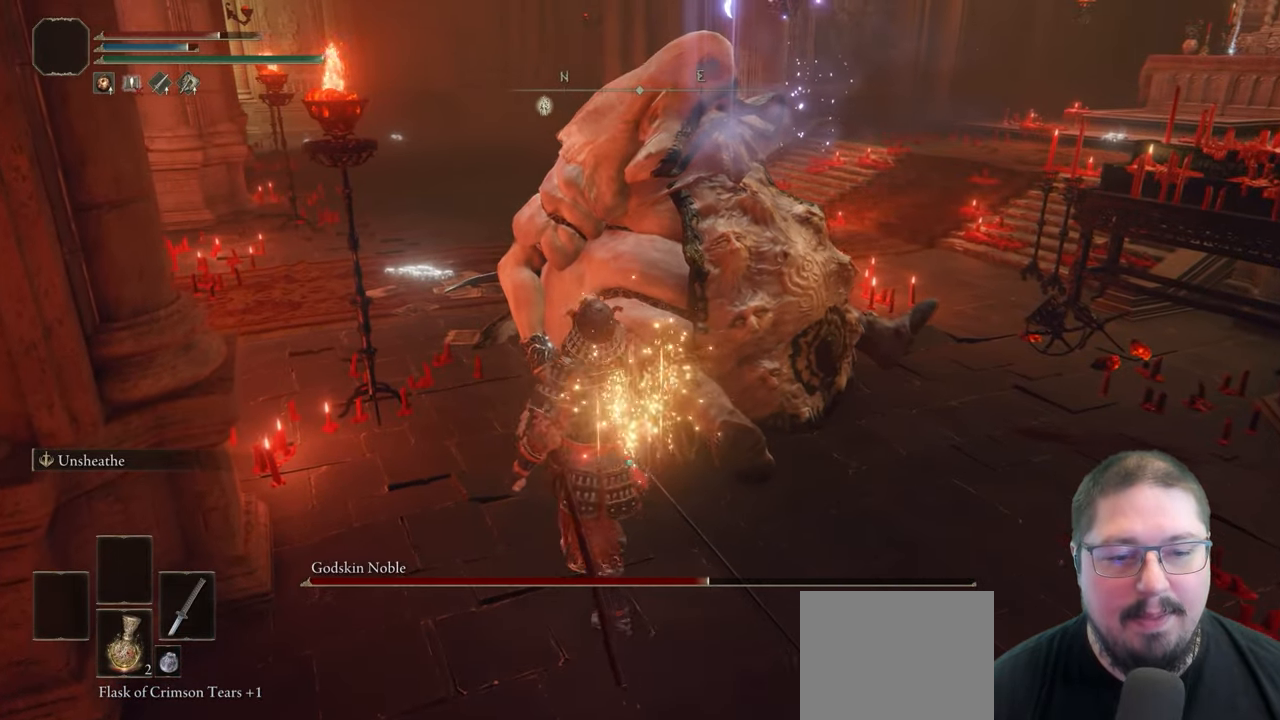
{"dt_ms": 500, "buttons": ["R1"], "left_stick": "up", "right_stick": "center", "events": [[217, "left_stick", "up"], [367, "left_stick", "center"], [450, "R1", "down"], [450, "left_stick", "up"]]}
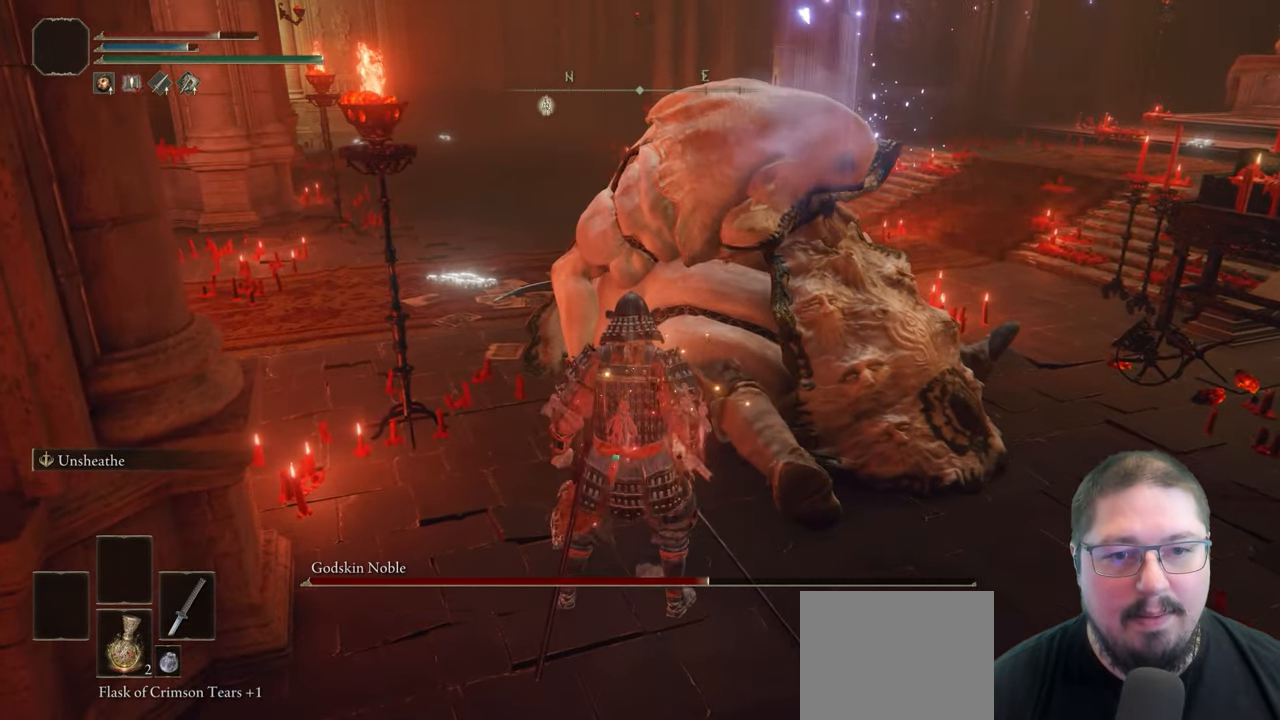
{"dt_ms": 500, "buttons": ["R1"], "left_stick": "up", "right_stick": "center", "events": [[83, "R1", "up"], [183, "R1", "down"], [267, "R1", "up"], [350, "R1", "down"], [433, "R1", "up"], [500, "R1", "down"]]}
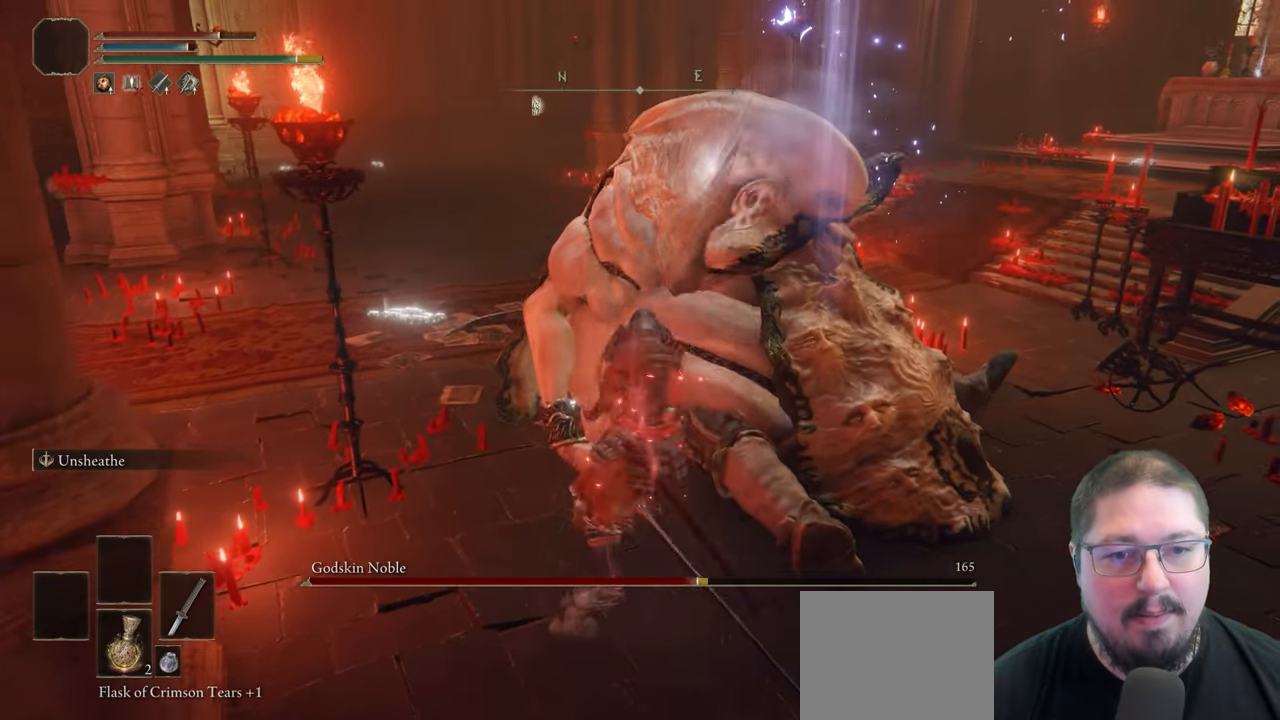
{"dt_ms": 500, "buttons": ["R1"], "left_stick": "up-right", "right_stick": "center", "events": [[133, "R1", "up"], [167, "R1", "down"], [283, "R1", "up"], [333, "R1", "down"], [367, "left_stick", "up-right"], [450, "R1", "up"], [500, "R1", "down"]]}
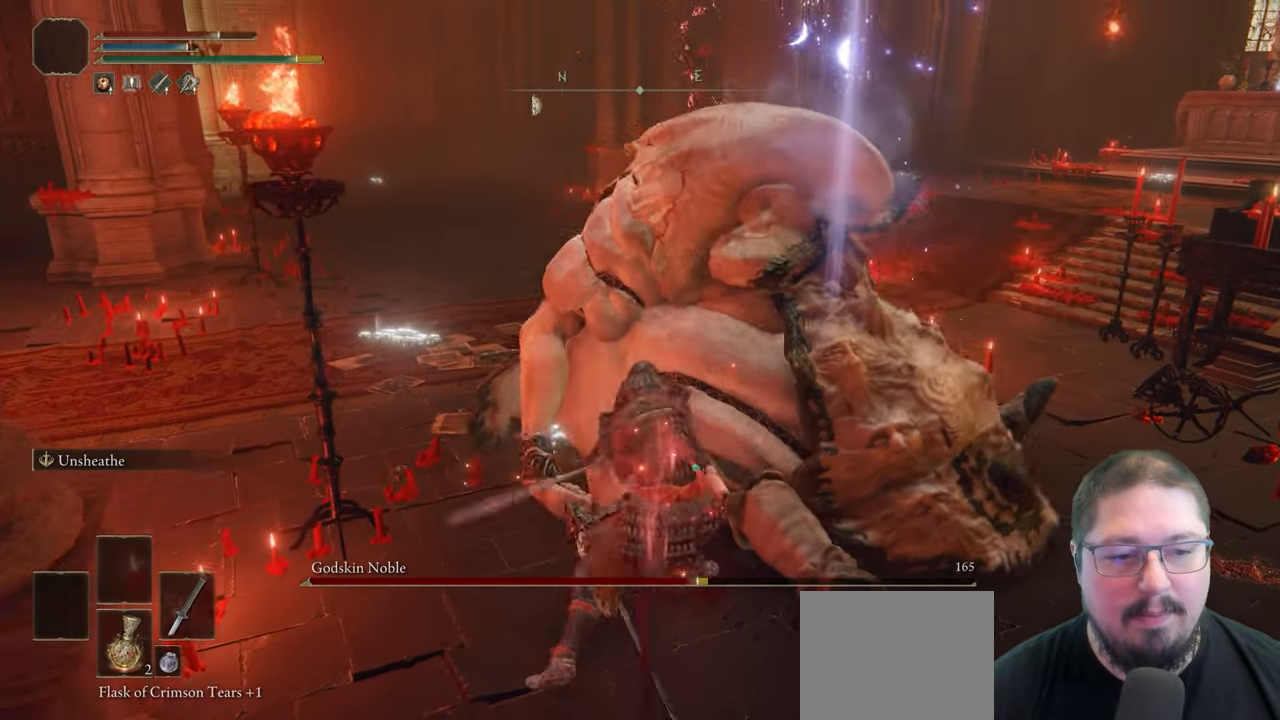
{"dt_ms": 500, "buttons": [], "left_stick": "up", "right_stick": "center", "events": [[33, "right_stick", "right"], [117, "R1", "up"], [167, "right_stick", "center"], [183, "R1", "down"], [283, "left_stick", "up"], [317, "R1", "up"], [367, "R1", "down"], [500, "R1", "up"]]}
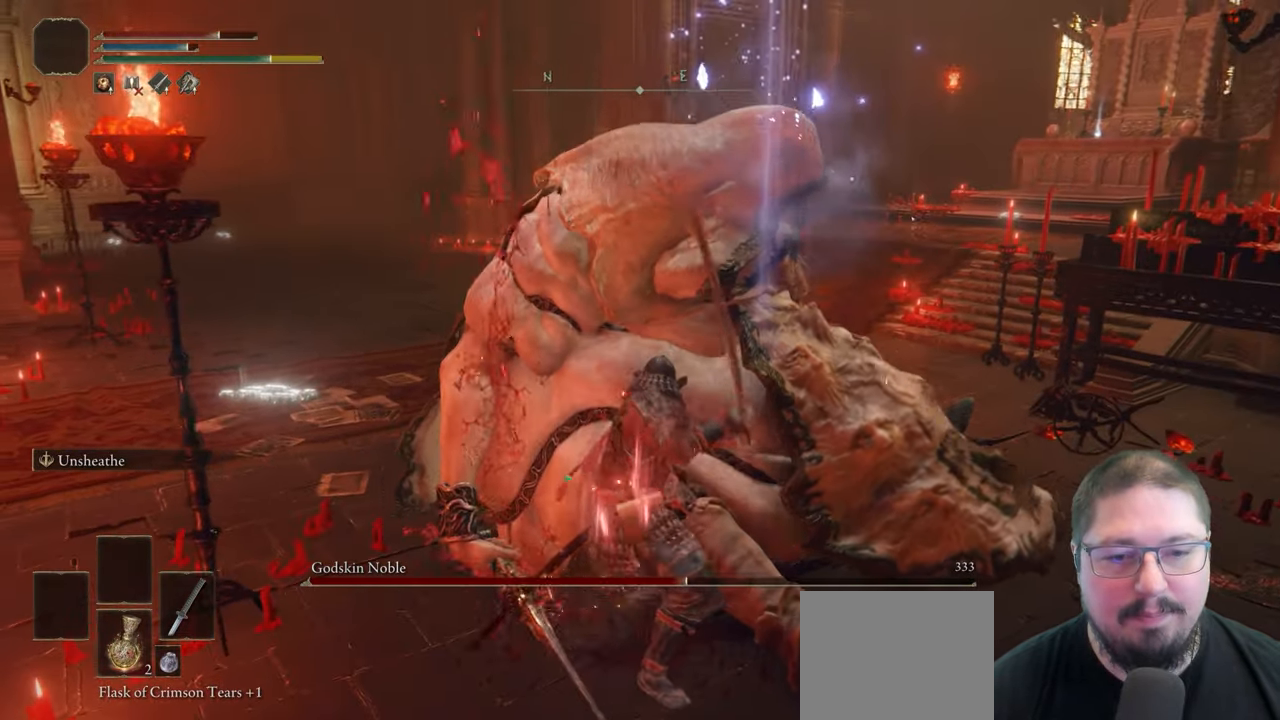
{"dt_ms": 500, "buttons": [], "left_stick": "up", "right_stick": "center", "events": [[17, "R1", "down"], [150, "R1", "up"], [200, "R1", "down"], [317, "R1", "up"], [367, "R1", "down"], [367, "right_stick", "right"], [467, "R1", "up"], [467, "right_stick", "center"]]}
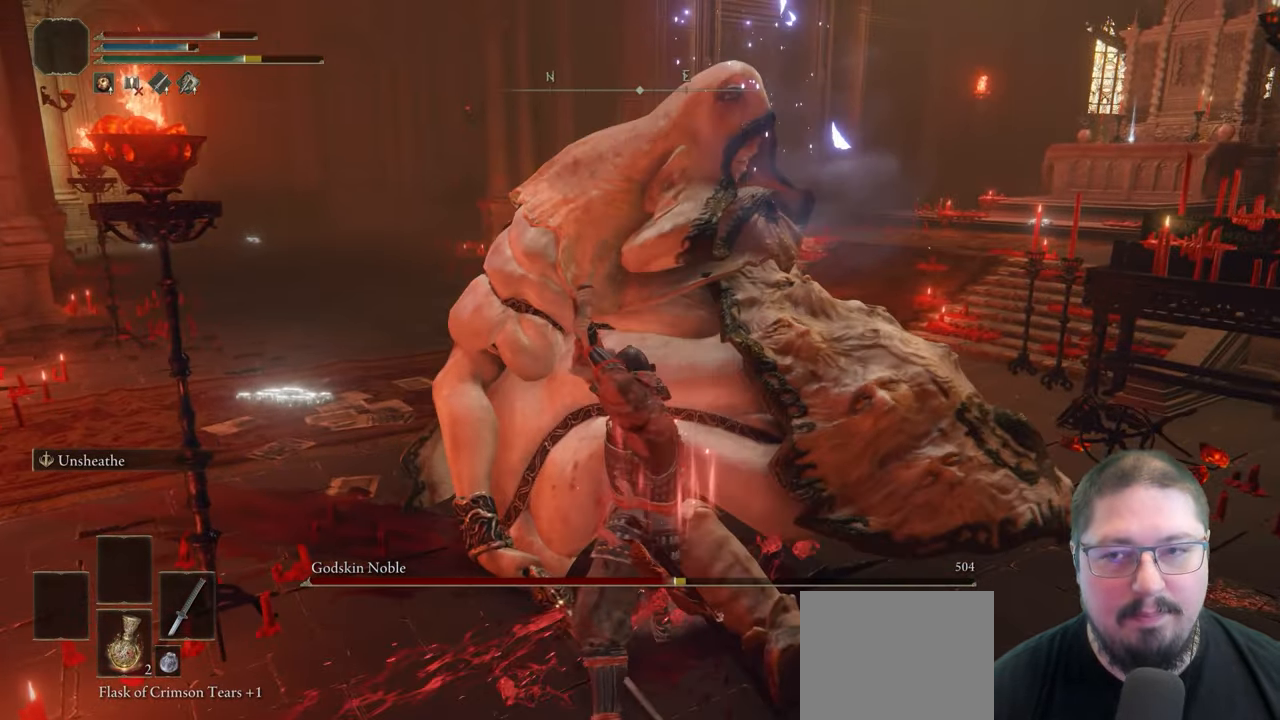
{"dt_ms": 500, "buttons": ["R1"], "left_stick": "up", "right_stick": "center", "events": [[33, "R1", "down"], [150, "R1", "up"], [200, "R1", "down"], [333, "R1", "up"], [383, "R1", "down"]]}
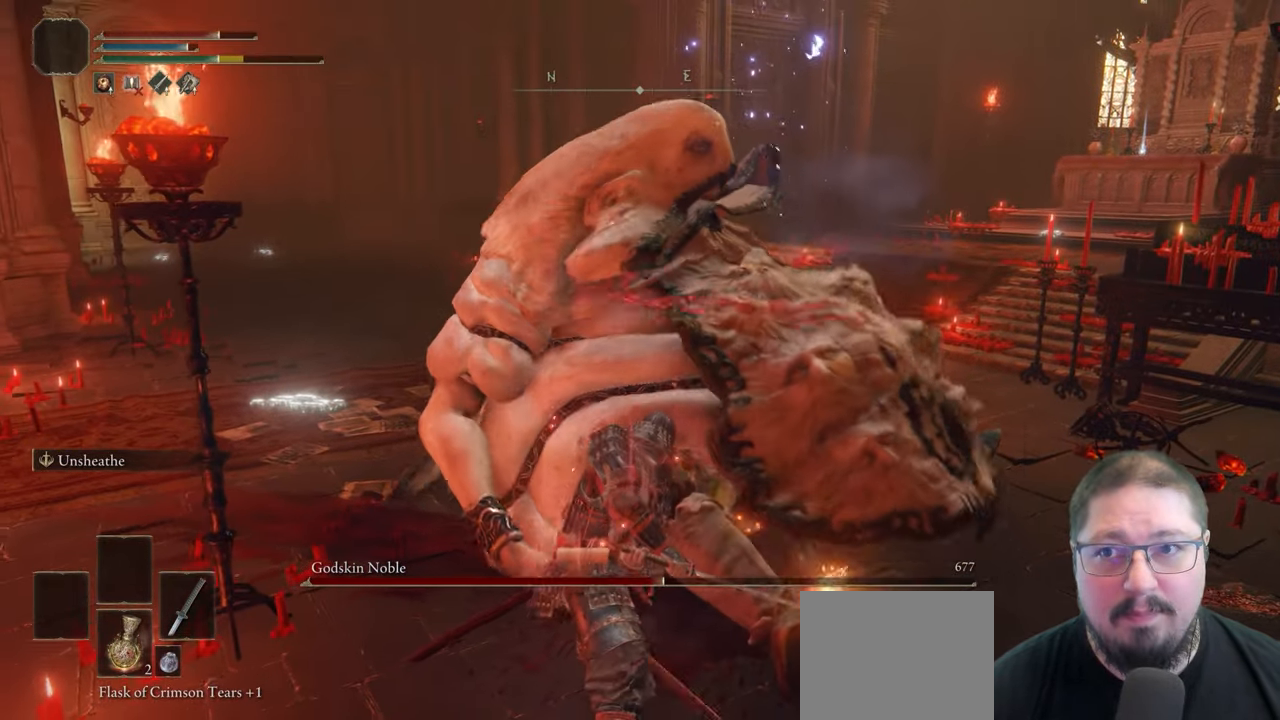
{"dt_ms": 500, "buttons": ["R1"], "left_stick": "up", "right_stick": "center", "events": [[17, "R1", "up"], [67, "R1", "down"], [183, "R1", "up"], [233, "R1", "down"], [367, "R1", "up"], [400, "R1", "down"]]}
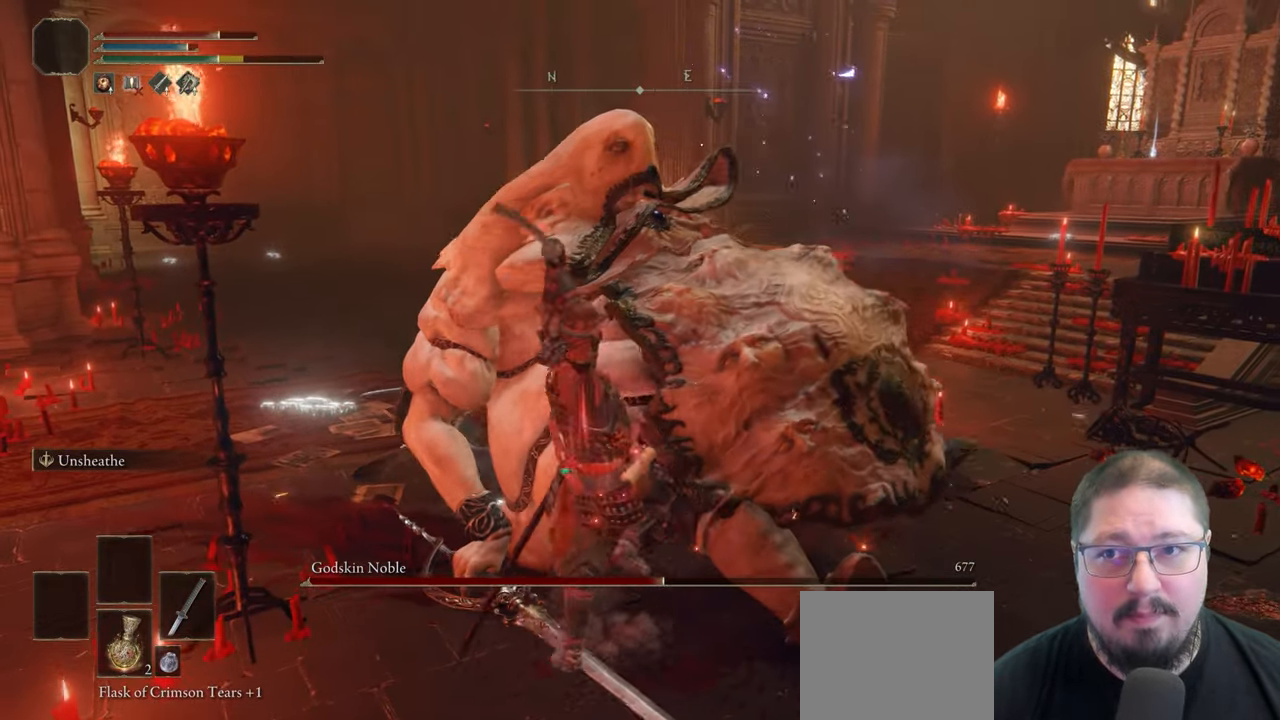
{"dt_ms": 500, "buttons": [], "left_stick": "up", "right_stick": "center", "events": [[33, "R1", "up"], [83, "R1", "down"], [233, "R1", "up"], [267, "R1", "down"], [400, "R1", "up"]]}
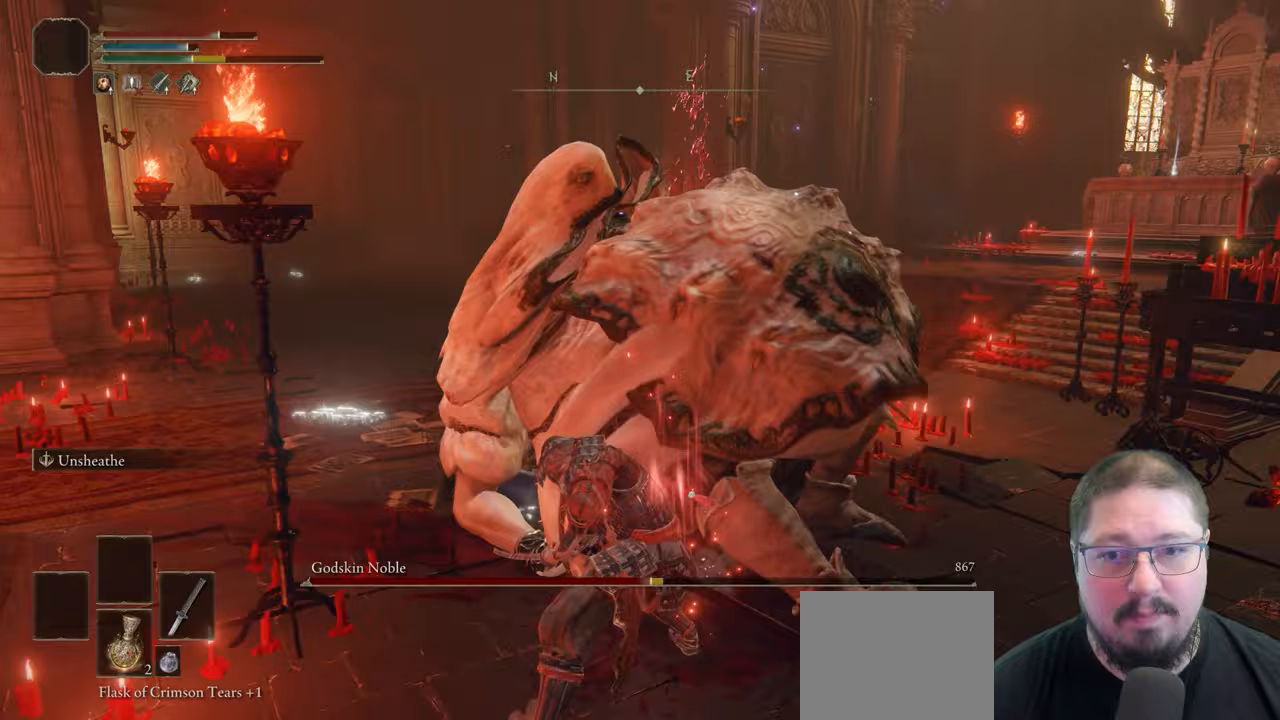
{"dt_ms": 500, "buttons": ["R1"], "left_stick": "up", "right_stick": "center", "events": [[67, "R1", "down"], [100, "right_stick", "up"], [150, "right_stick", "center"], [167, "R1", "up"], [233, "R1", "down"], [367, "R1", "up"], [417, "R1", "down"]]}